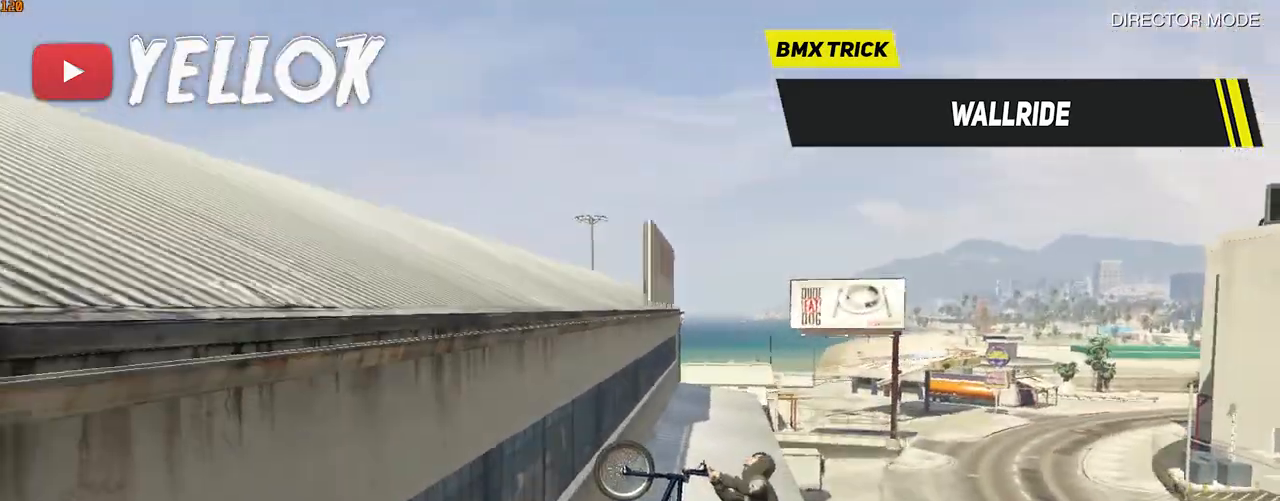
Gameplay with keyboard; each line is a JSON object with the keys held at the frame after it. "events" lists presses ("down") and releases ("up") of ".", "/", "0", "1", "2", "3", "4", "5", "6", "7", "8", "9", "a", "alt_l", "alt_r", "b", "backslash", "backspace", "c", "caps_lock", "comma", "ctrl_l", "ctrl_r", "d", "e", "equals", "f", "g", "h", "i", "j", "k", "l", "lbracket", "m", "minus", "n", "o", "p", "q", "quote", "r", "rbracket", "return", "s", "semicolon", "shift_l", "shift_r", "space", "super", "t", "tab", "tilde", "u", "v", "w", "x", "y" and "z" between this image and that frame as [ms after this image, input, new state], when the widget could be followed in between. No other keys are recorded. Mouse input is not recorded.
{"keys": [], "events": [[83, "d", "down"], [133, "ctrl_l", "down"], [133, "d", "up"], [183, "ctrl_l", "up"], [317, "d", "down"], [367, "shift_l", "down"], [467, "d", "up"], [500, "shift_l", "up"]]}
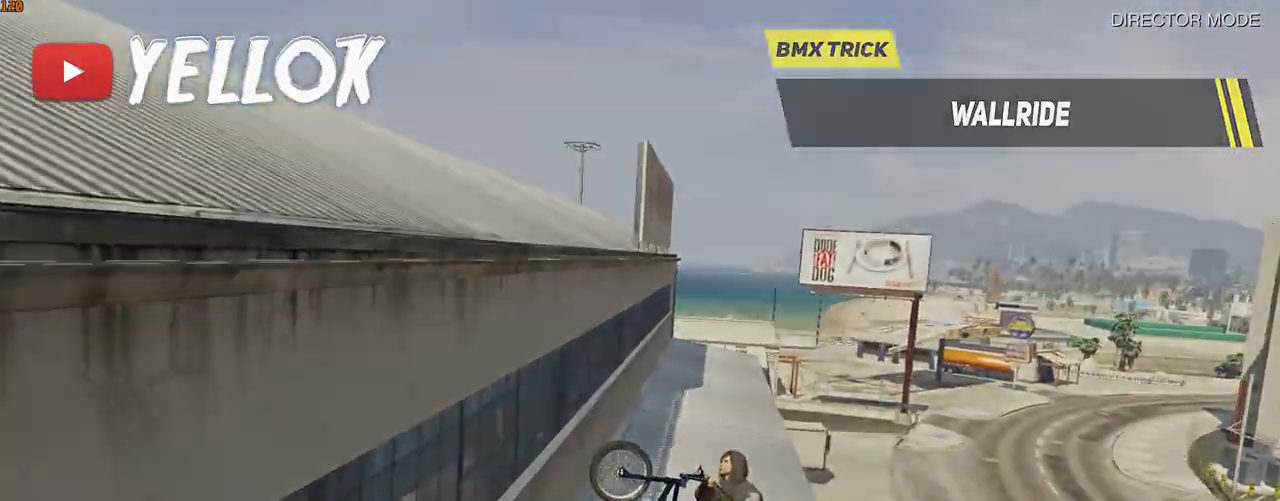
{"keys": ["w"]}
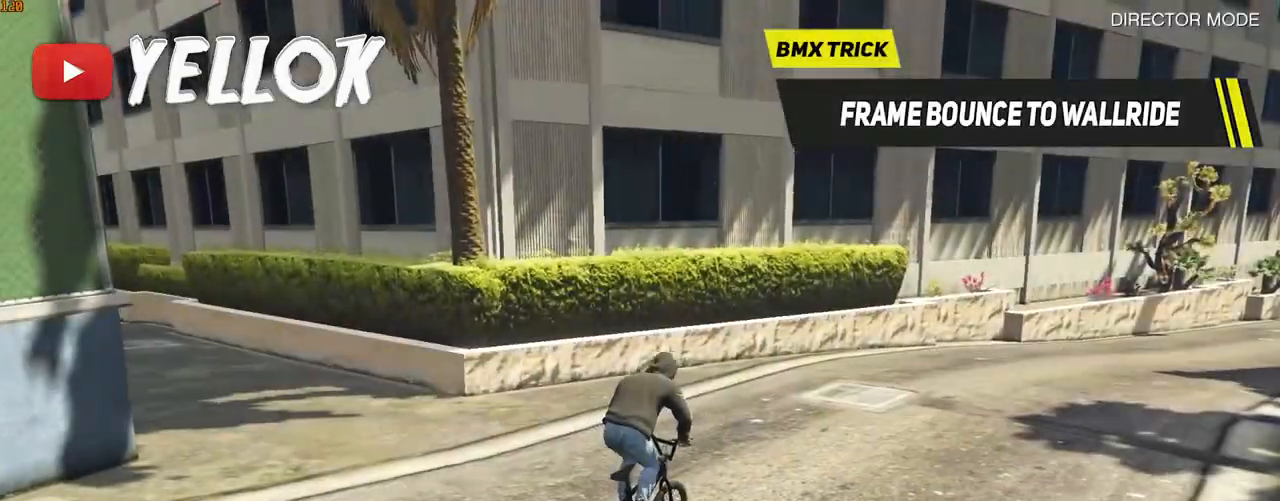
{"keys": ["caps_lock", "w"], "events": [[100, "d", "down"], [150, "caps_lock", "down"], [150, "d", "up"], [183, "caps_lock", "up"], [467, "caps_lock", "down"]]}
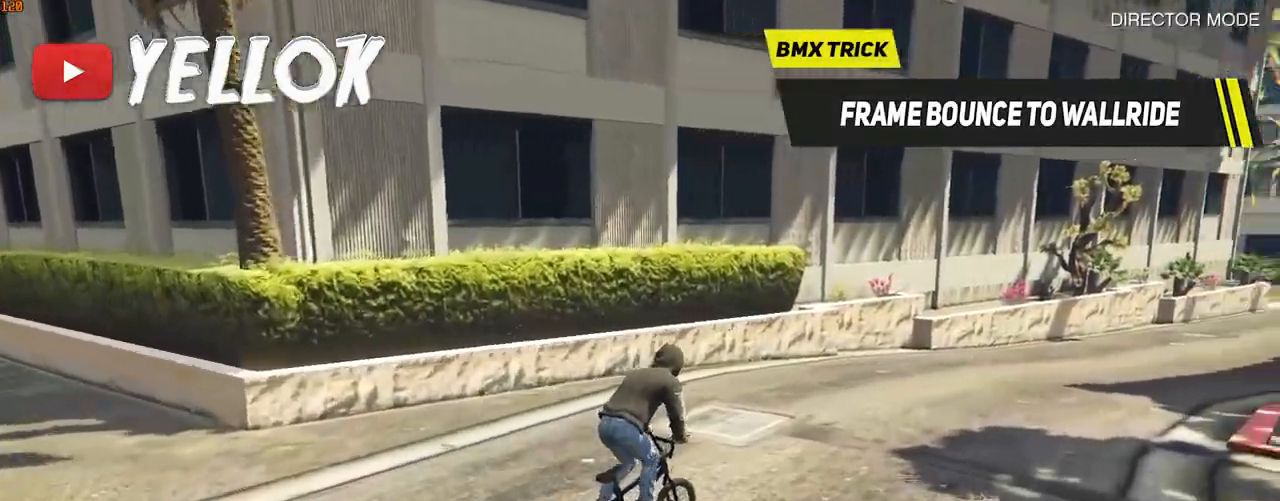
{"keys": ["w"], "events": [[17, "caps_lock", "up"], [200, "caps_lock", "down"], [250, "caps_lock", "up"], [383, "caps_lock", "down"], [433, "caps_lock", "up"], [433, "d", "down"], [483, "d", "up"]]}
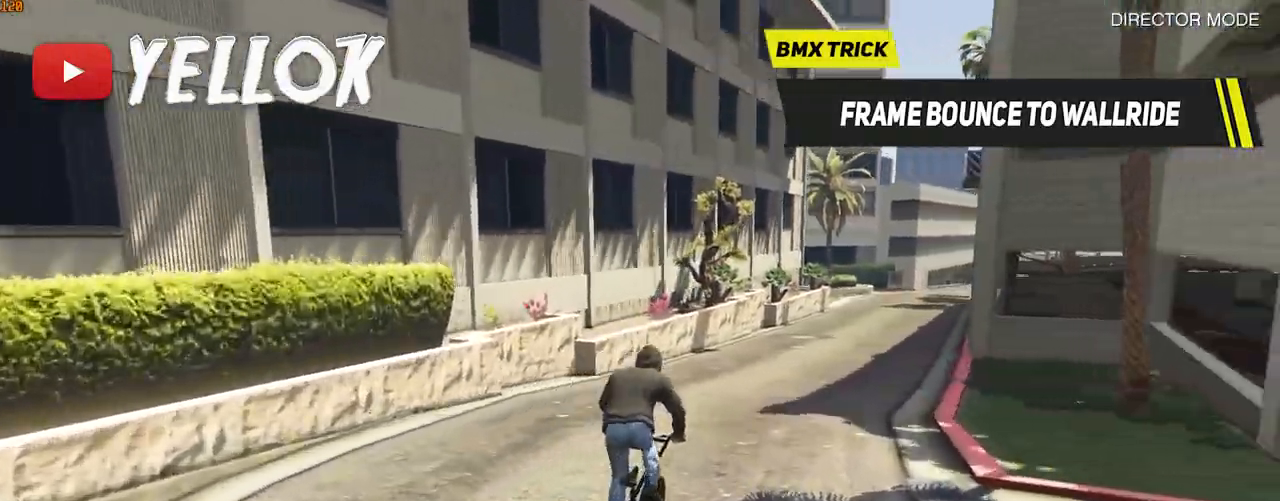
{"keys": ["caps_lock", "w"], "events": [[83, "caps_lock", "down"], [133, "caps_lock", "up"], [217, "caps_lock", "down"], [267, "caps_lock", "up"], [500, "caps_lock", "down"]]}
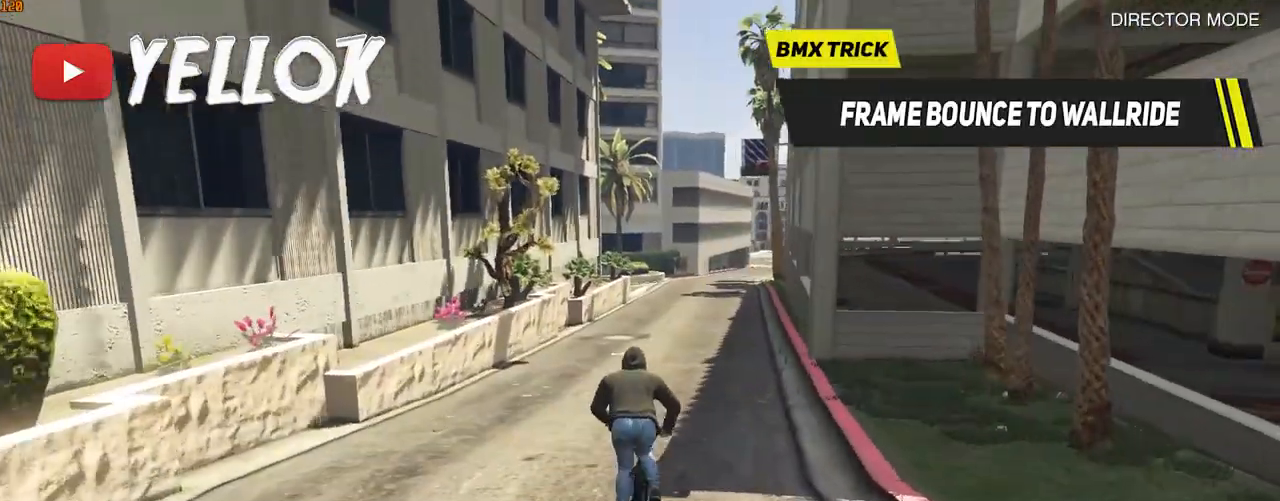
{"keys": ["caps_lock", "w"], "events": [[50, "caps_lock", "up"], [183, "caps_lock", "down"], [233, "caps_lock", "up"], [333, "caps_lock", "down"], [383, "caps_lock", "up"], [467, "caps_lock", "down"]]}
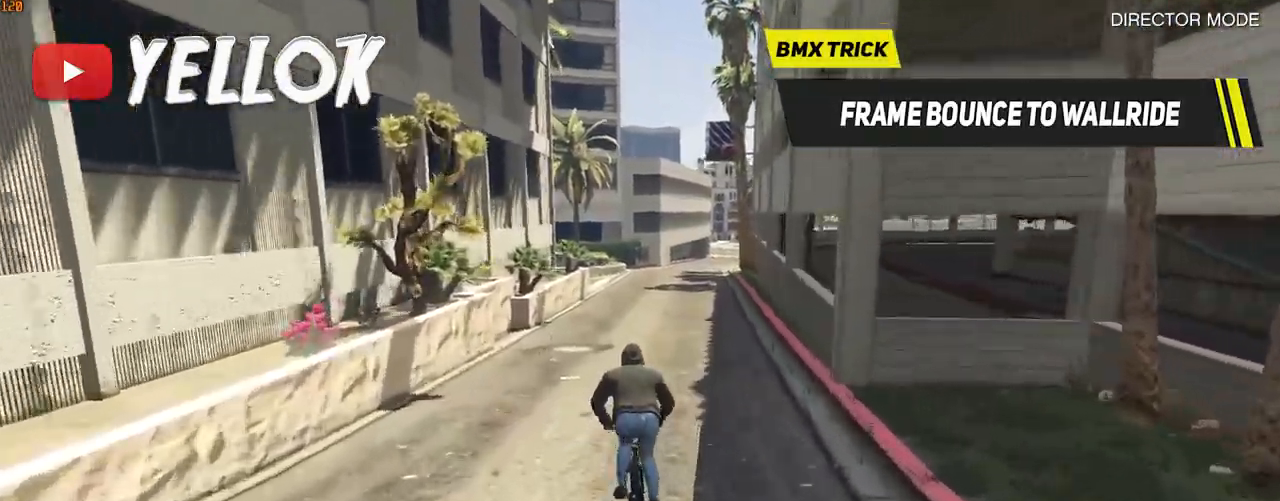
{"keys": ["w"], "events": [[17, "caps_lock", "up"], [217, "caps_lock", "down"], [267, "caps_lock", "up"], [350, "caps_lock", "down"], [433, "caps_lock", "up"]]}
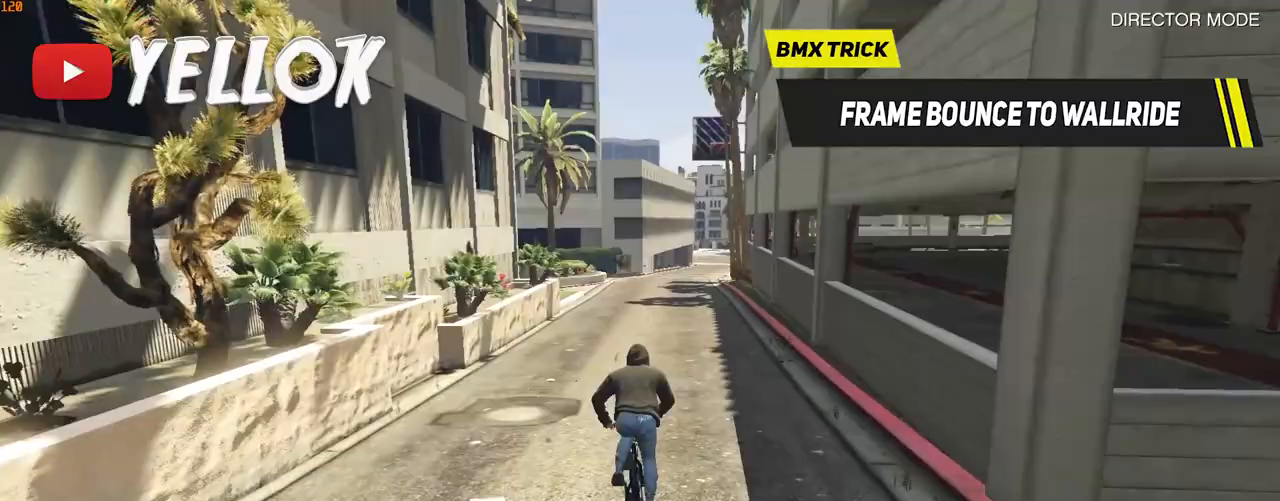
{"keys": ["w"], "events": [[133, "caps_lock", "down"], [183, "caps_lock", "up"]]}
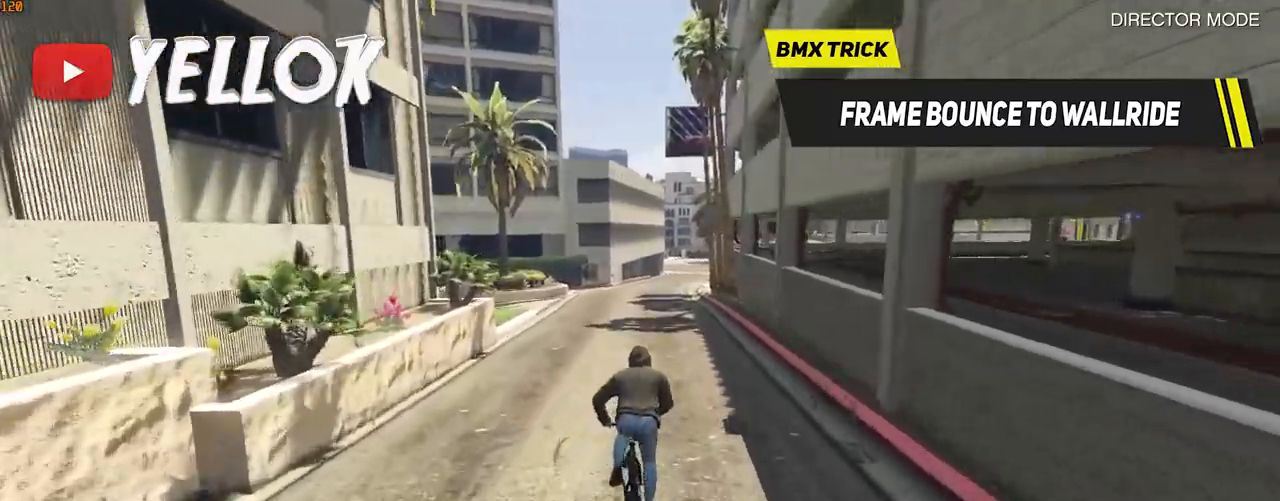
{"keys": ["space"], "events": [[150, "a", "down"], [150, "w", "up"], [183, "a", "up"], [383, "space", "down"]]}
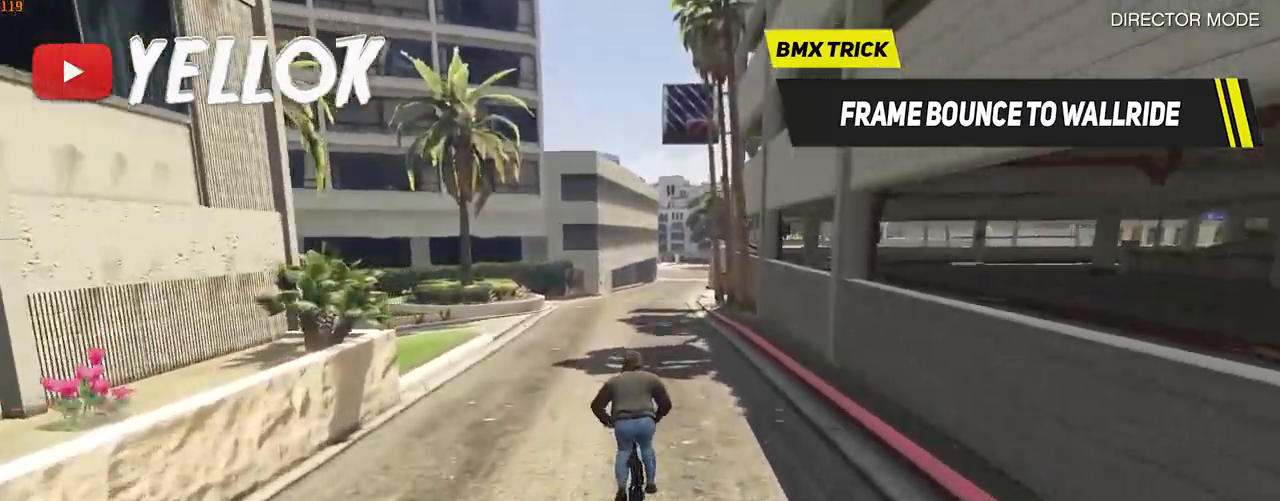
{"keys": ["space"], "events": []}
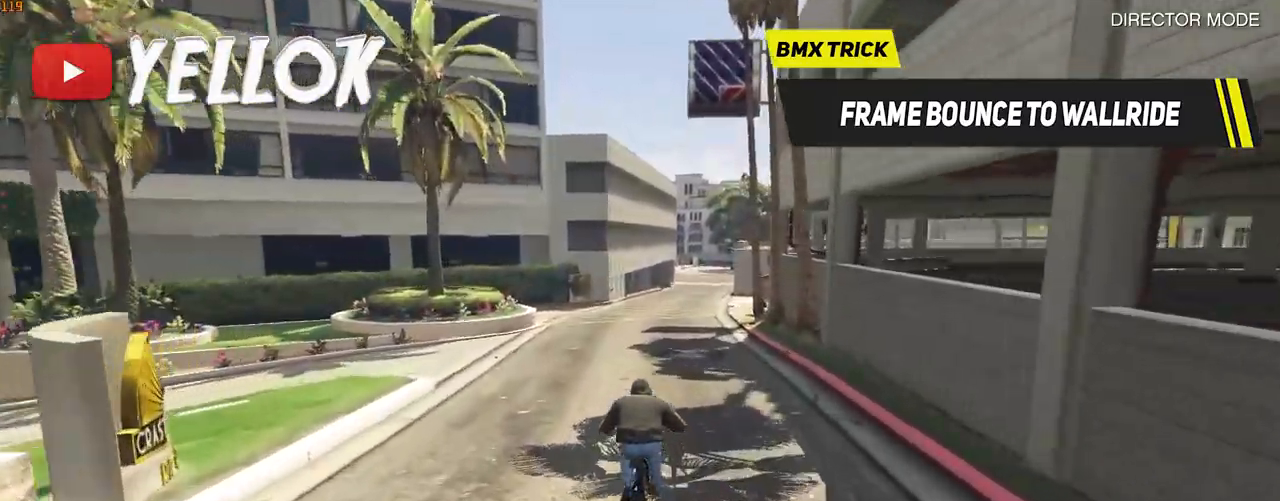
{"keys": ["a", "shift_l"], "events": [[367, "space", "up"], [417, "a", "down"], [417, "shift_l", "down"]]}
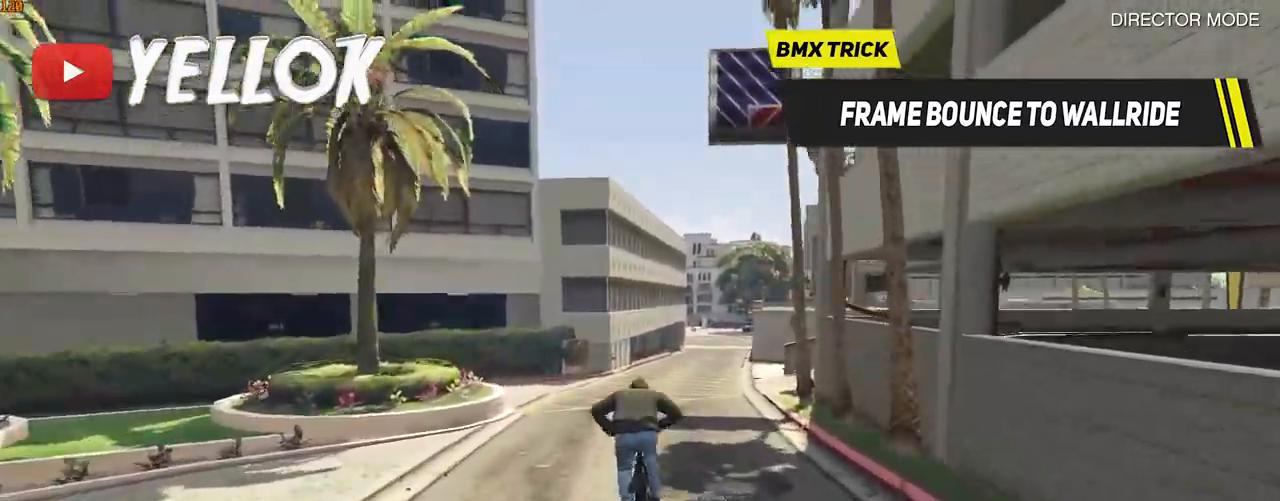
{"keys": ["a"], "events": [[50, "shift_l", "up"]]}
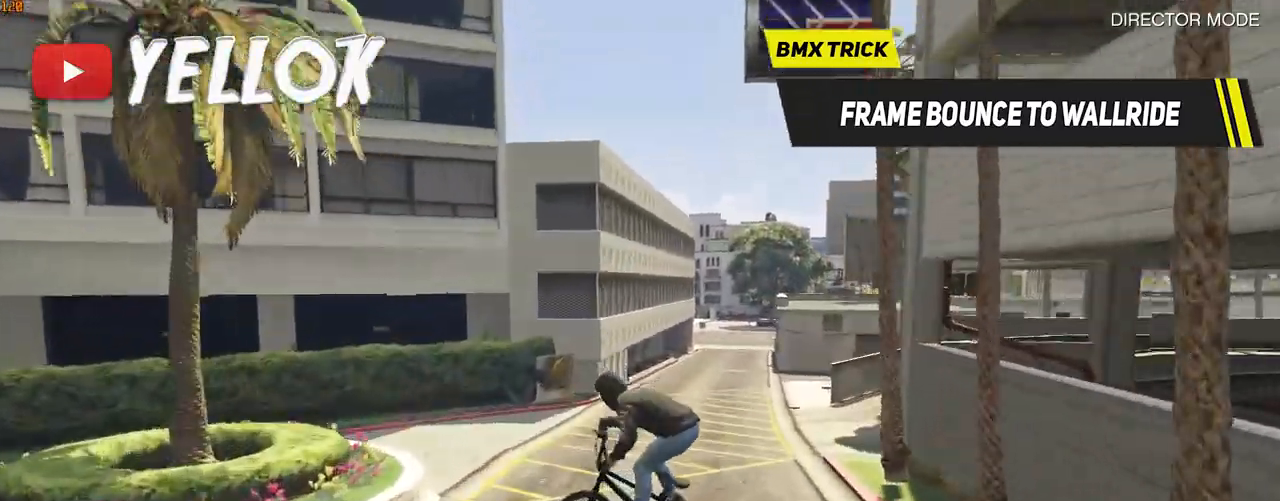
{"keys": ["ctrl_l"], "events": [[167, "space", "down"], [250, "ctrl_l", "down"], [450, "a", "up"], [450, "space", "up"]]}
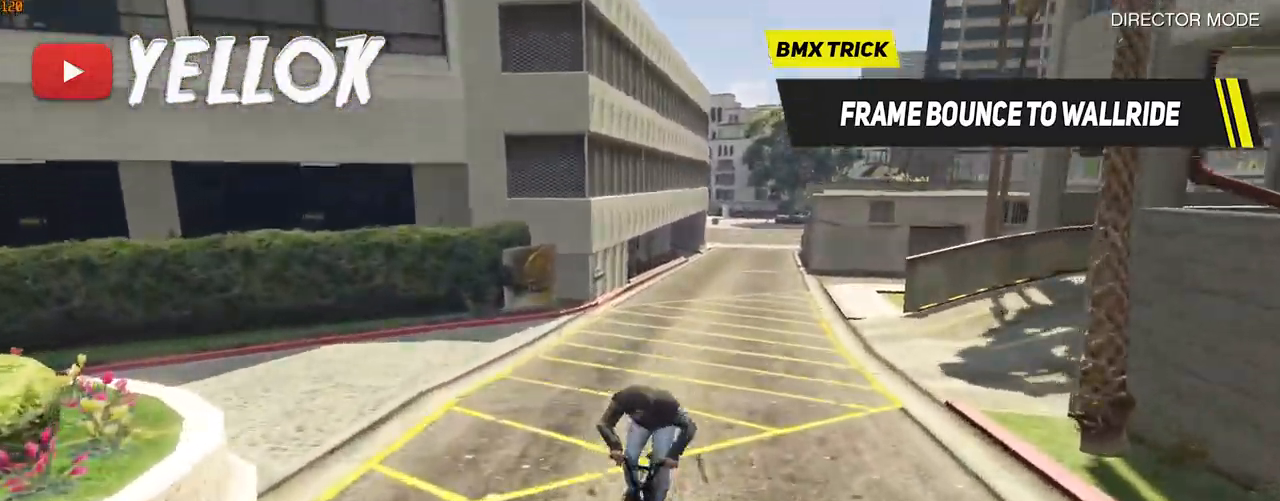
{"keys": ["ctrl_l", "d"], "events": [[267, "d", "down"], [417, "d", "up"], [500, "d", "down"]]}
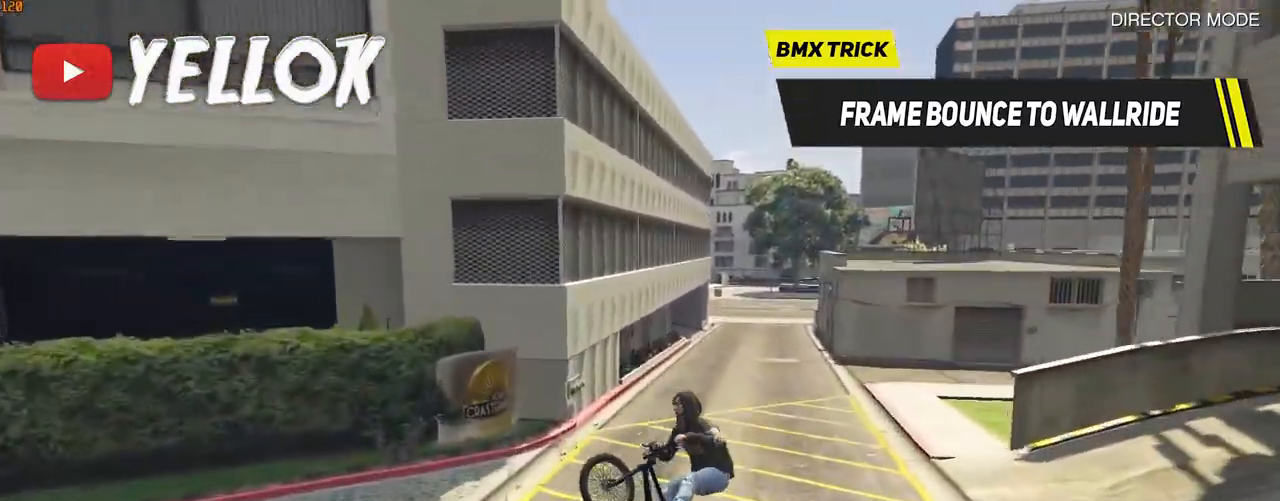
{"keys": ["d", "q", "shift_l", "space", "w"], "events": [[100, "d", "up"], [250, "ctrl_l", "up"], [250, "d", "down"], [383, "q", "down"], [383, "shift_l", "down"], [383, "space", "down"], [417, "w", "down"]]}
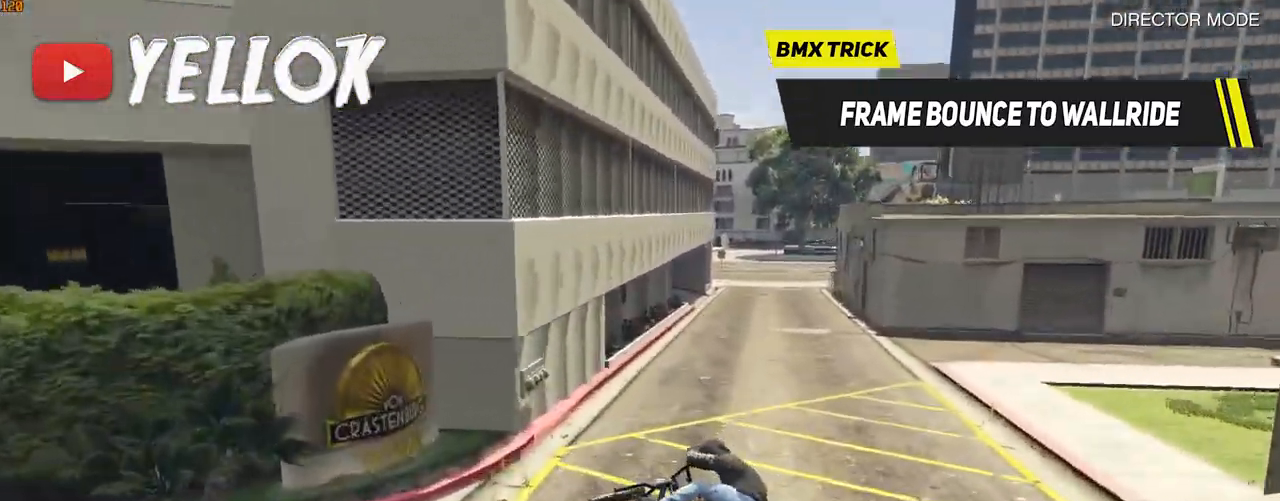
{"keys": ["a", "ctrl_l"], "events": [[217, "d", "up"], [217, "q", "up"], [217, "space", "up"], [250, "w", "up"], [300, "a", "down"], [300, "shift_l", "up"], [400, "ctrl_l", "down"]]}
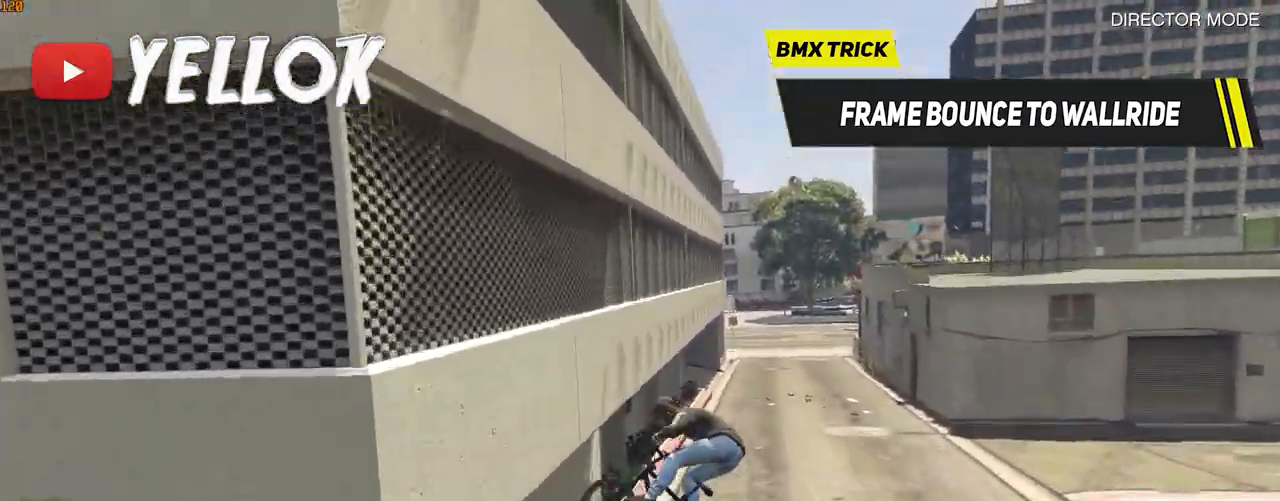
{"keys": ["caps_lock", "w"], "events": [[83, "d", "down"], [133, "a", "up"], [183, "ctrl_l", "up"], [183, "space", "down"], [217, "w", "down"], [317, "caps_lock", "down"], [417, "caps_lock", "up"], [417, "space", "up"], [467, "caps_lock", "down"], [483, "d", "up"]]}
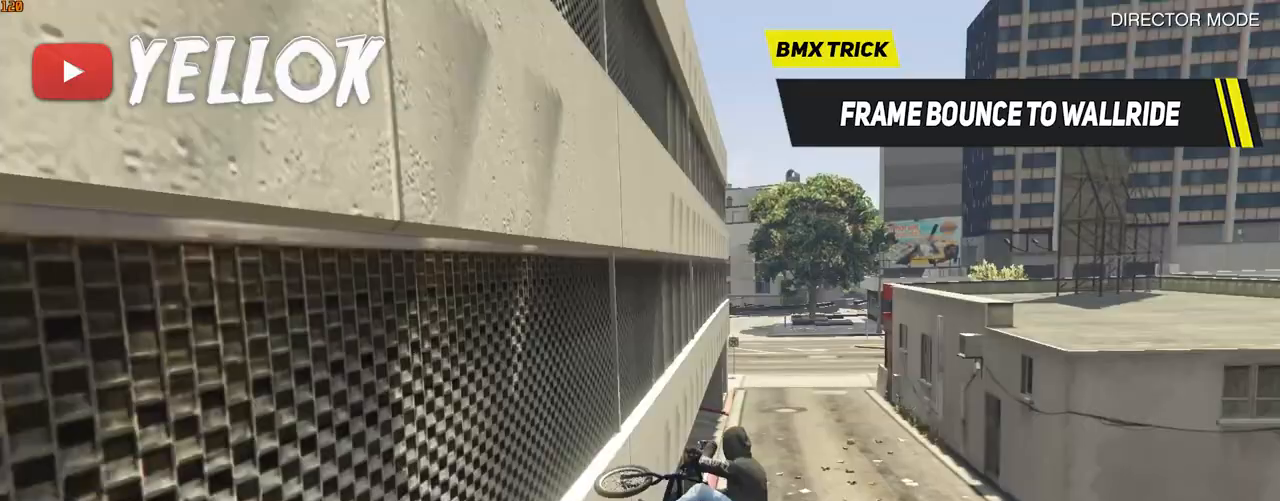
{"keys": ["a", "w"], "events": [[100, "caps_lock", "up"], [150, "caps_lock", "down"], [233, "caps_lock", "up"], [383, "a", "down"]]}
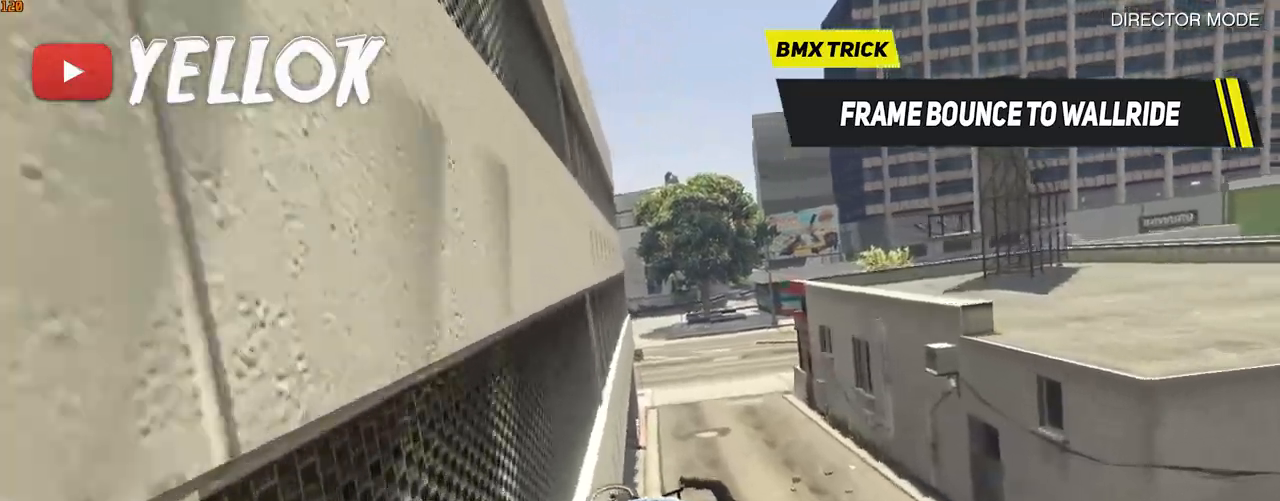
{"keys": ["caps_lock", "w"], "events": [[67, "a", "up"], [167, "caps_lock", "down"], [250, "caps_lock", "up"], [300, "caps_lock", "down"], [350, "caps_lock", "up"], [483, "caps_lock", "down"]]}
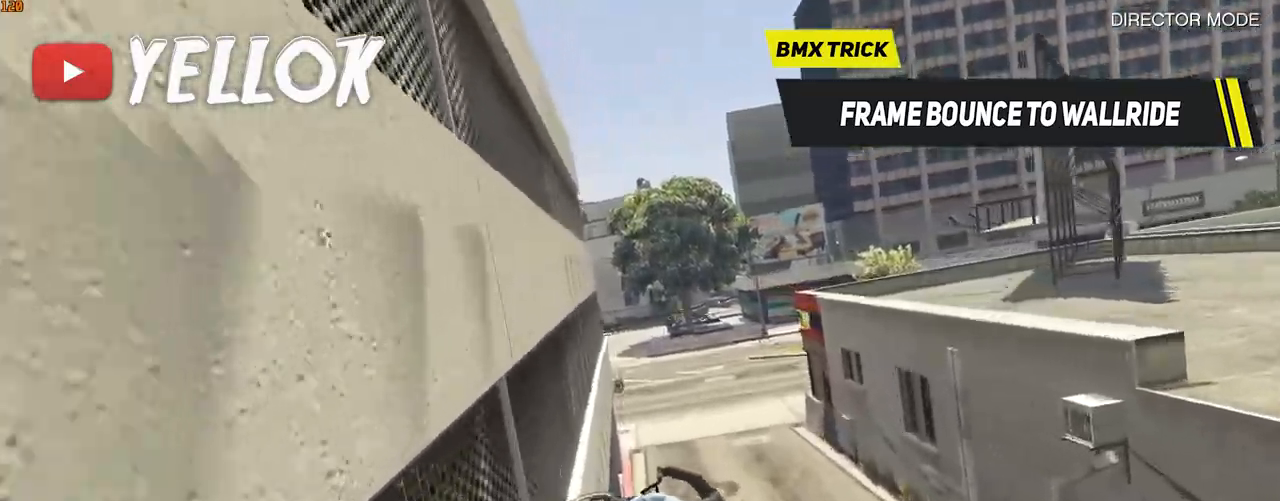
{"keys": ["a", "w"], "events": [[33, "caps_lock", "up"], [133, "caps_lock", "down"], [217, "caps_lock", "up"], [317, "a", "down"]]}
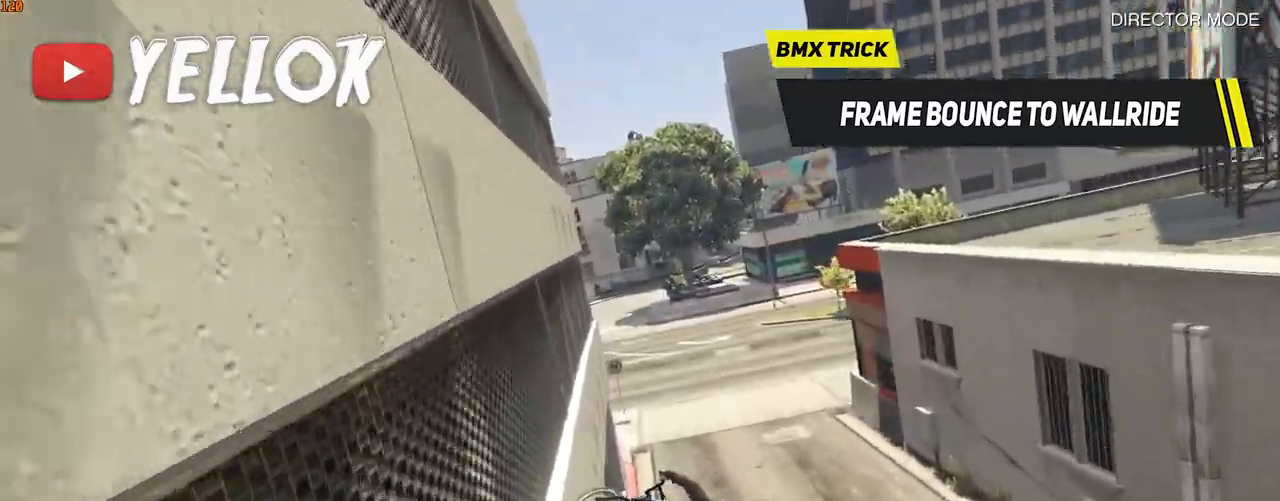
{"keys": ["w"], "events": [[183, "a", "up"], [283, "caps_lock", "down"], [333, "caps_lock", "up"], [383, "caps_lock", "down"], [467, "caps_lock", "up"]]}
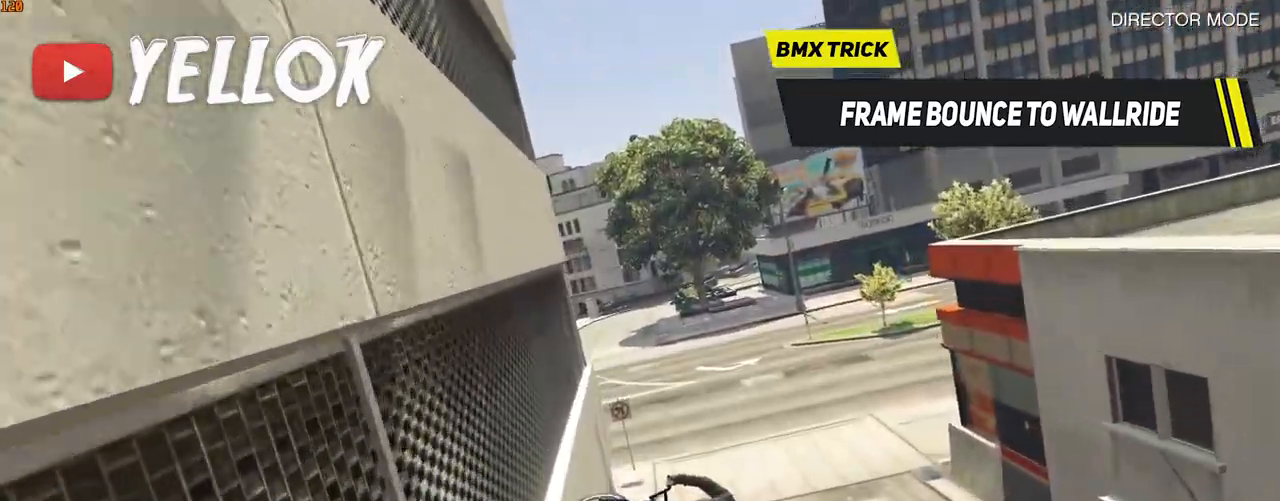
{"keys": ["a", "ctrl_l", "space"], "events": [[67, "caps_lock", "down"], [117, "caps_lock", "up"], [167, "space", "down"], [200, "a", "down"], [200, "w", "up"], [300, "ctrl_l", "down"]]}
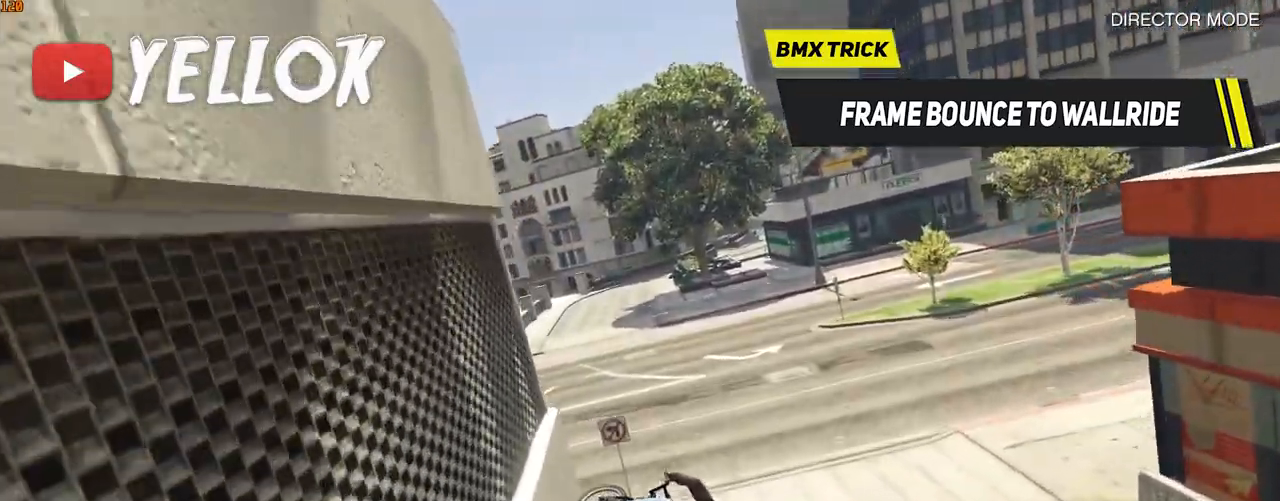
{"keys": ["a", "ctrl_l"], "events": [[133, "space", "up"]]}
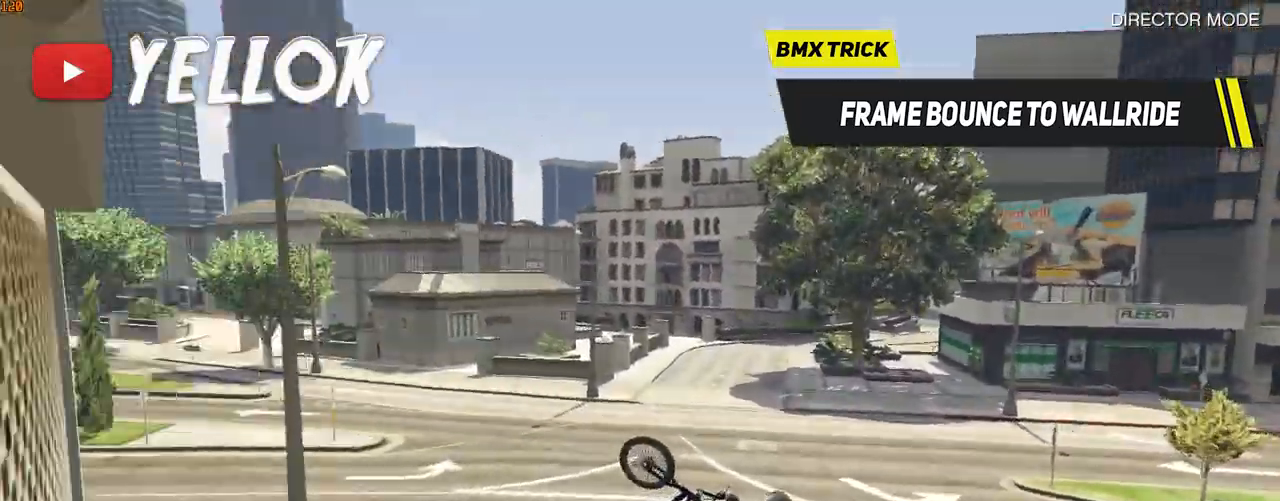
{"keys": ["a", "ctrl_l"], "events": []}
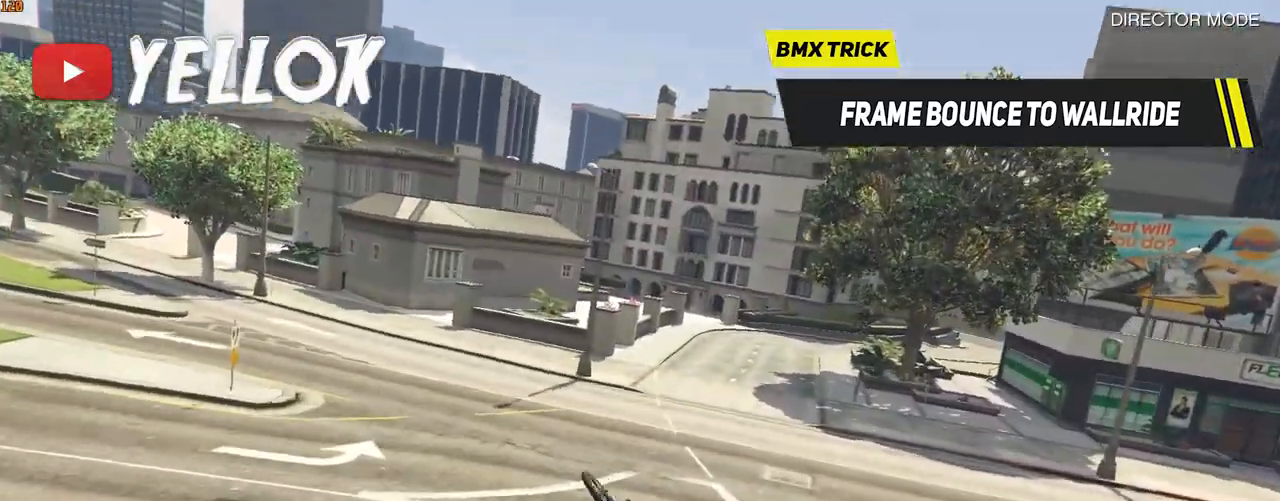
{"keys": ["a", "ctrl_l"], "events": [[200, "a", "up"], [300, "a", "down"]]}
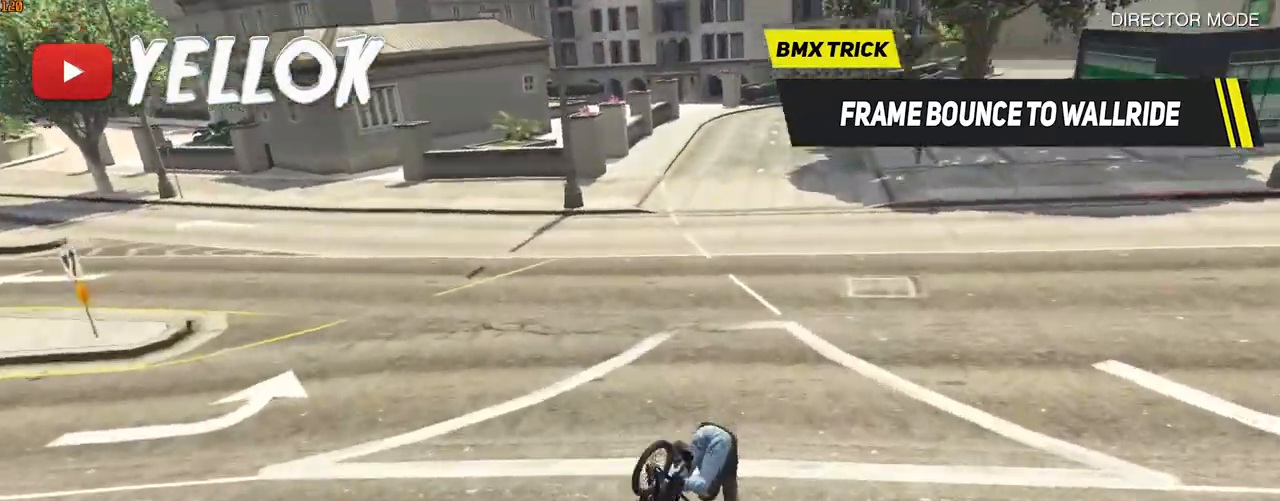
{"keys": [], "events": [[217, "a", "up"], [367, "ctrl_l", "up"], [367, "d", "down"], [500, "d", "up"]]}
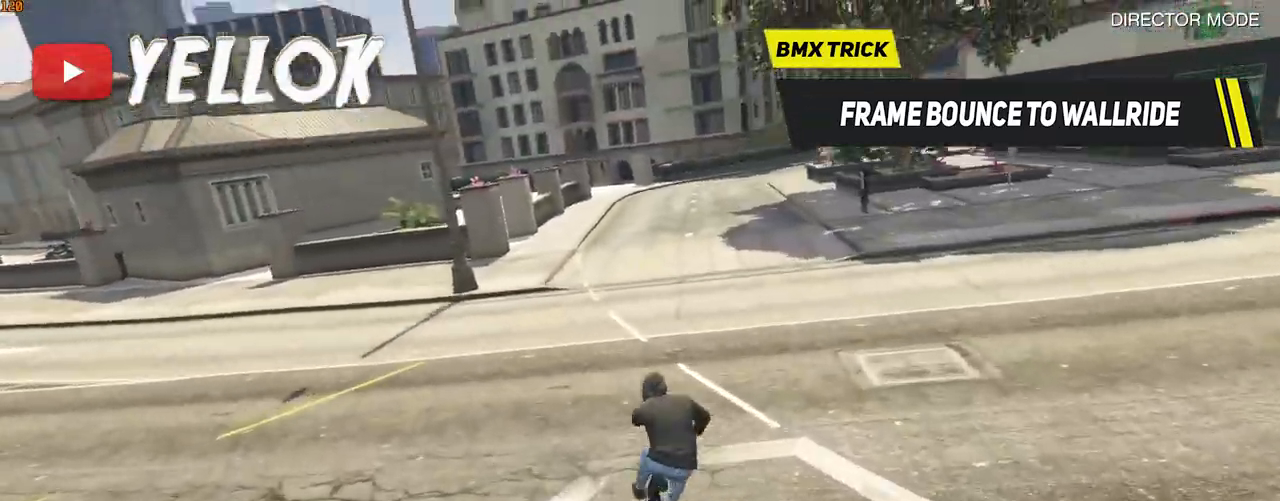
{"keys": [], "events": [[333, "d", "down"], [417, "d", "up"]]}
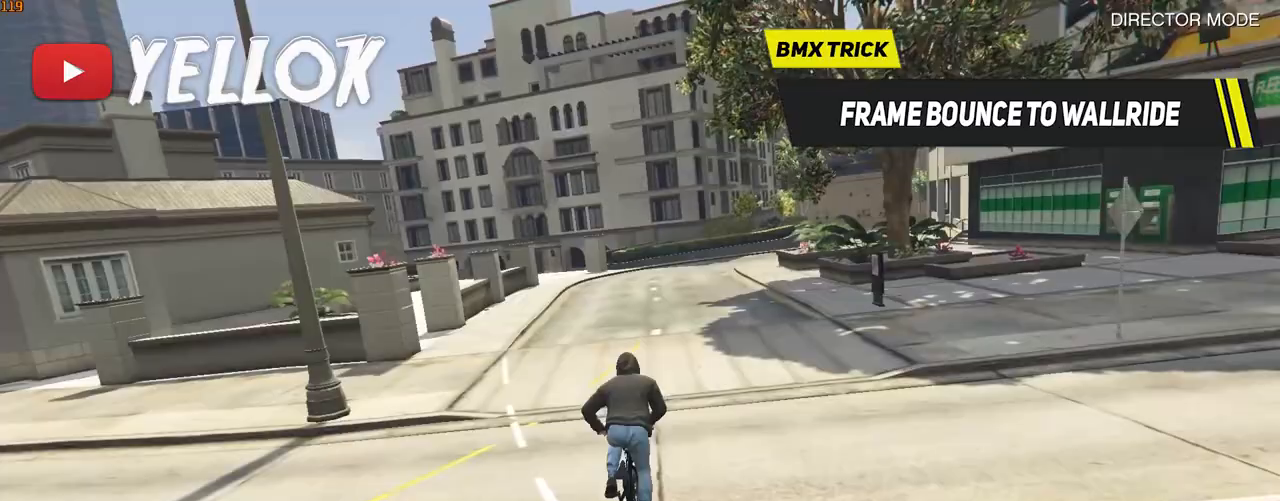
{"keys": ["space"], "events": [[17, "w", "down"], [167, "w", "up"], [483, "space", "down"]]}
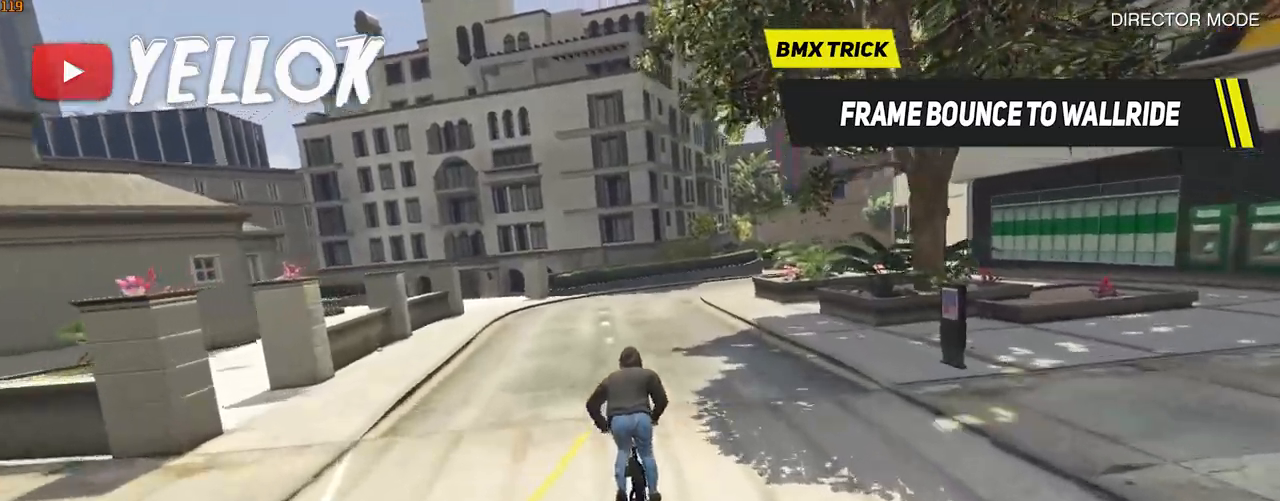
{"keys": ["shift_l", "w"], "events": [[33, "space", "up"], [133, "d", "down"], [183, "shift_l", "down"], [183, "space", "down"], [233, "d", "up"], [233, "w", "down"], [267, "space", "up"]]}